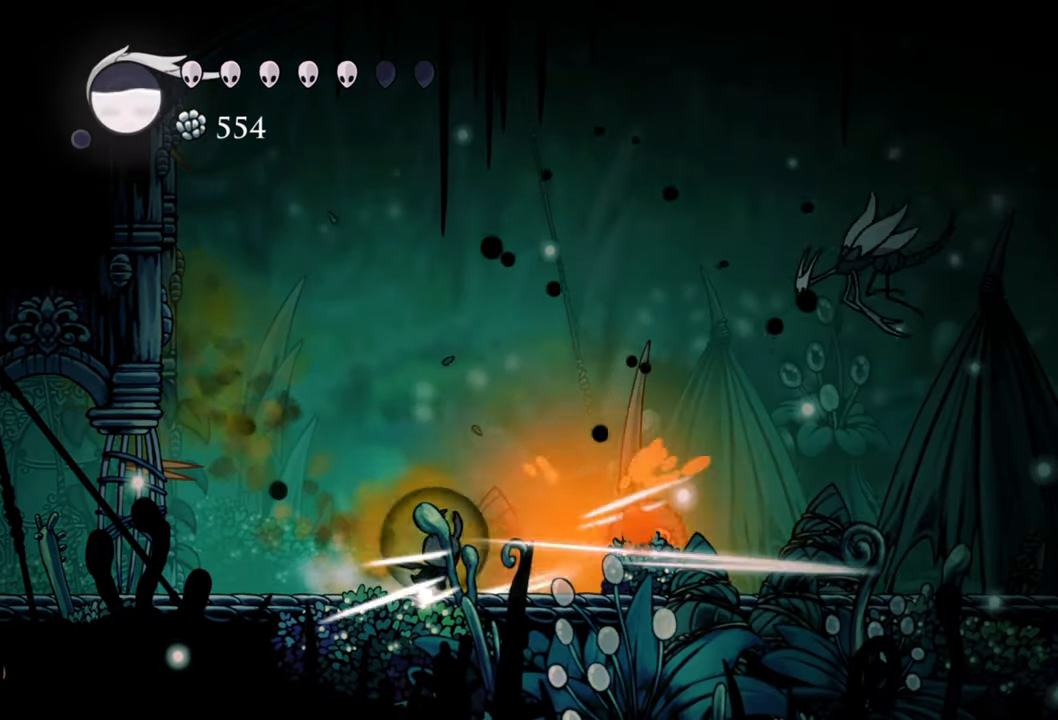
Gameplay with a controller (Xbox layout); each line is a JSON object with the inputs held at the frame after it. "events" lists button and stick changes between this image and that frame as [ms after this image, input, new state], when the widget could be followed in between. Not read: left_stick right_stick.
{"buttons": ["DPAD_RIGHT"], "events": [[60, "X", "up"]]}
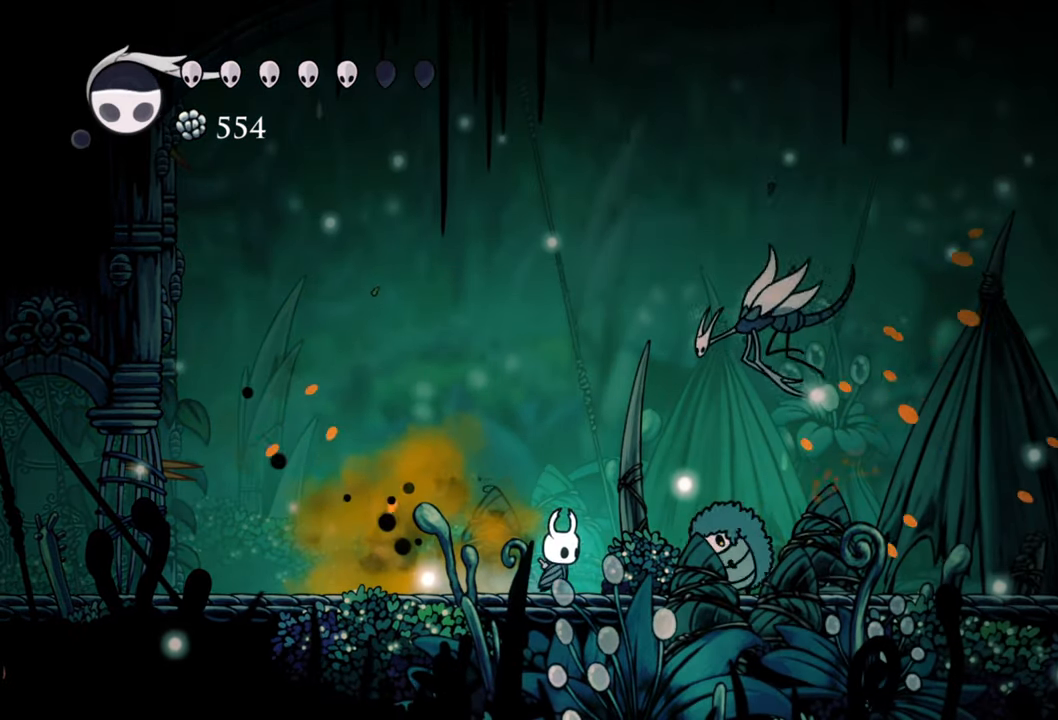
{"buttons": ["DPAD_RIGHT"], "events": [[160, "X", "down"], [280, "X", "up"]]}
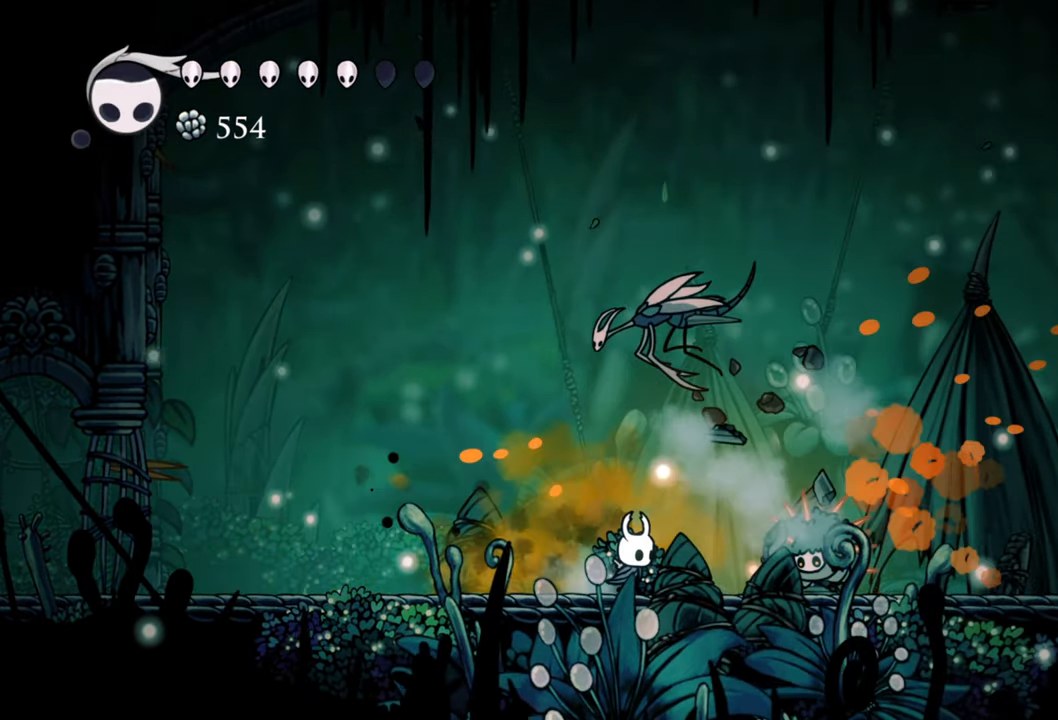
{"buttons": ["DPAD_RIGHT"], "events": [[220, "X", "down"], [360, "X", "up"]]}
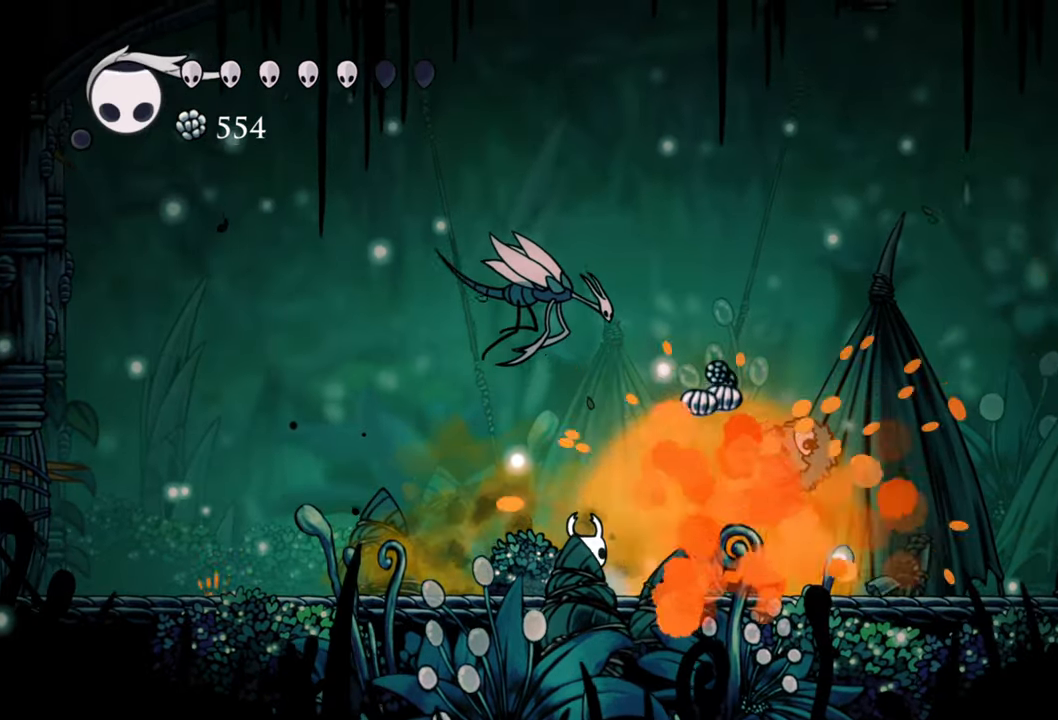
{"buttons": [], "events": [[320, "DPAD_RIGHT", "up"]]}
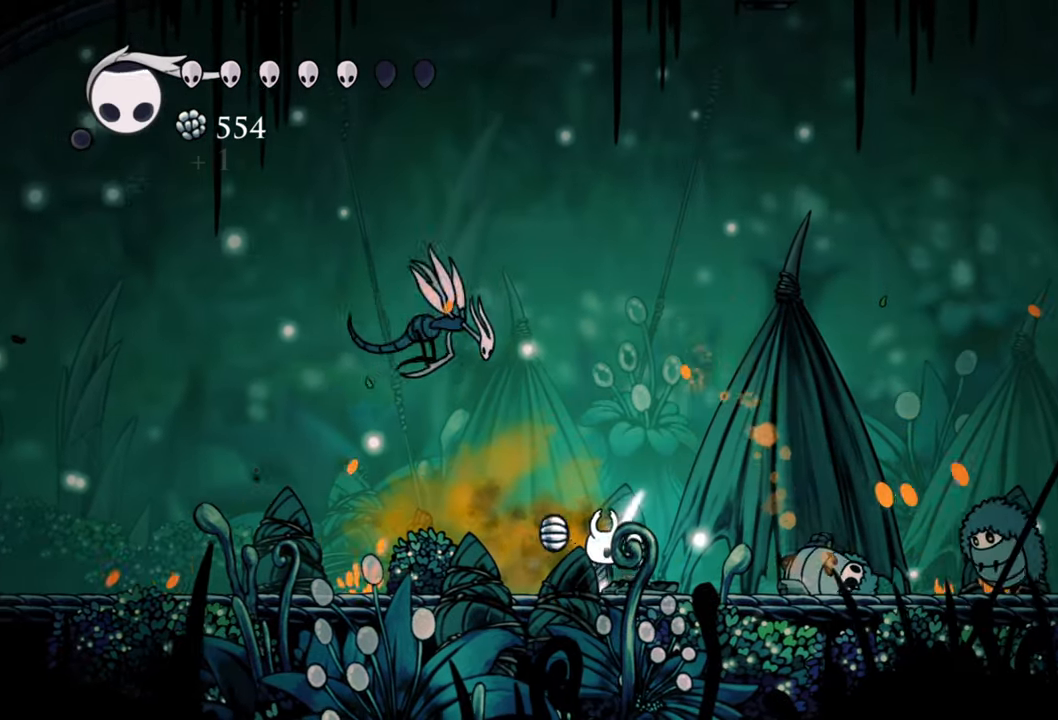
{"buttons": ["X", "DPAD_UP", "DPAD_LEFT"], "events": [[100, "DPAD_LEFT", "down"], [300, "A", "down"], [360, "DPAD_UP", "down"], [480, "X", "down"], [500, "A", "up"]]}
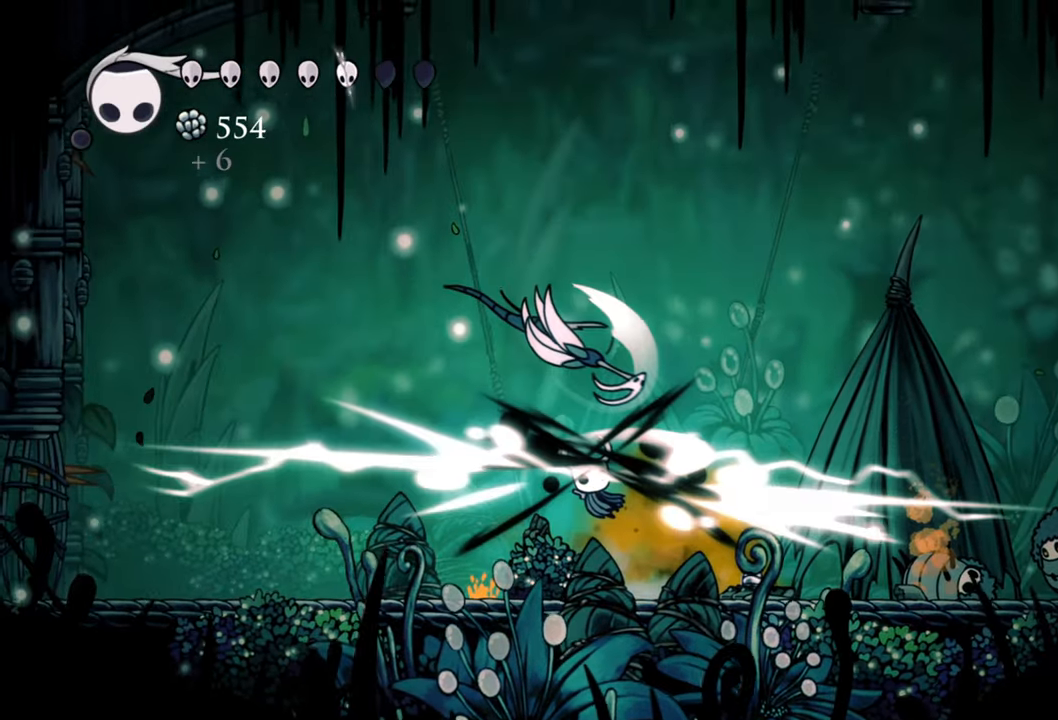
{"buttons": ["DPAD_LEFT"], "events": [[40, "DPAD_LEFT", "up"], [80, "DPAD_UP", "up"], [120, "X", "up"], [260, "DPAD_LEFT", "down"]]}
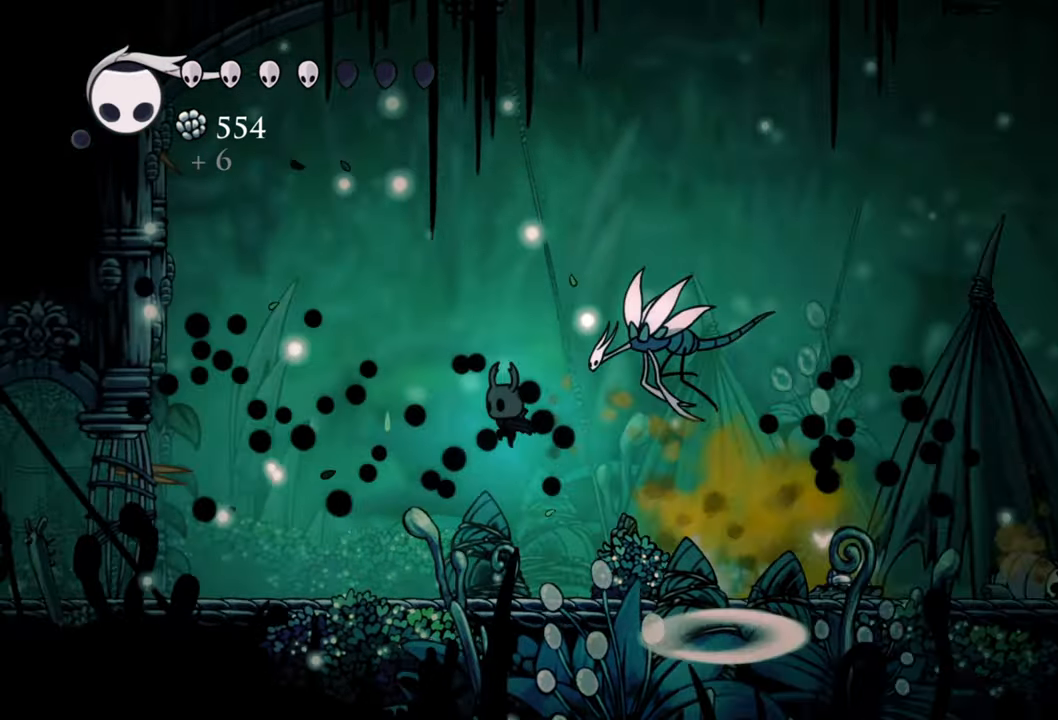
{"buttons": ["DPAD_RIGHT"], "events": [[80, "DPAD_LEFT", "up"], [460, "DPAD_RIGHT", "down"]]}
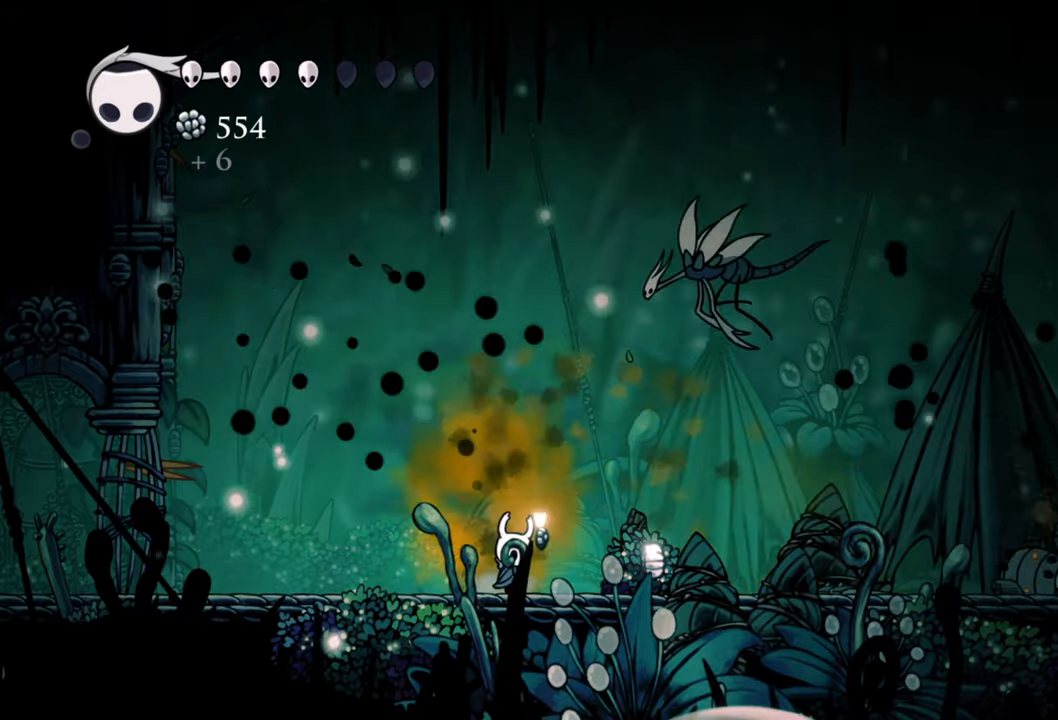
{"buttons": ["DPAD_LEFT"], "events": [[100, "DPAD_RIGHT", "up"], [380, "DPAD_LEFT", "down"]]}
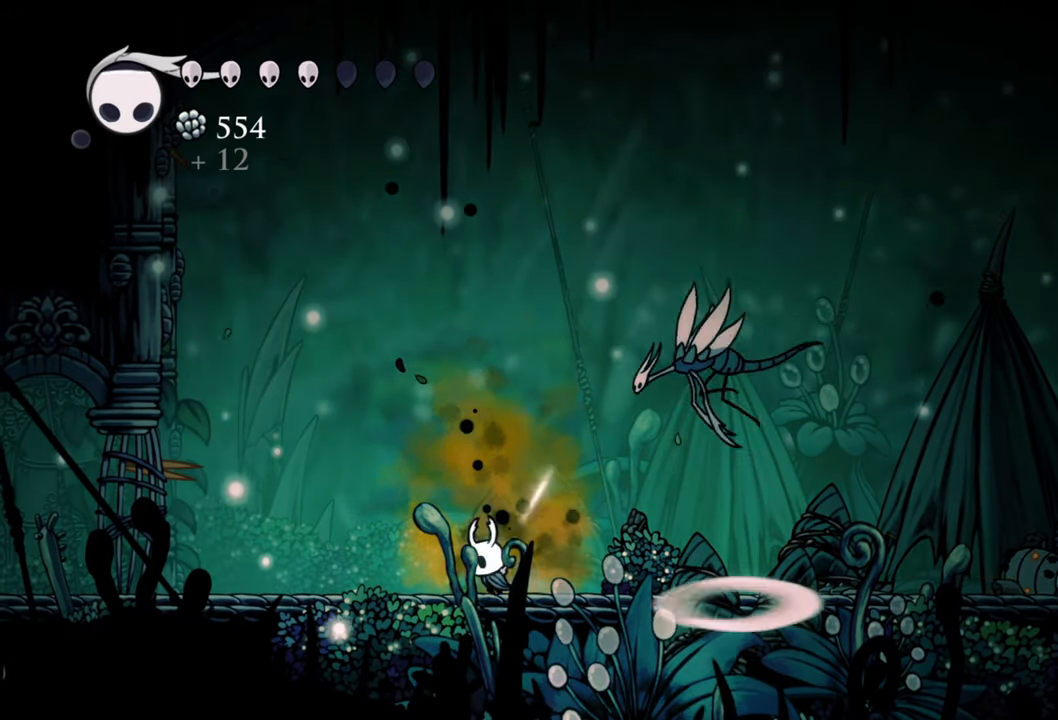
{"buttons": ["DPAD_DOWN", "DPAD_RIGHT"], "events": [[160, "DPAD_LEFT", "up"], [320, "DPAD_RIGHT", "down"], [480, "DPAD_DOWN", "down"]]}
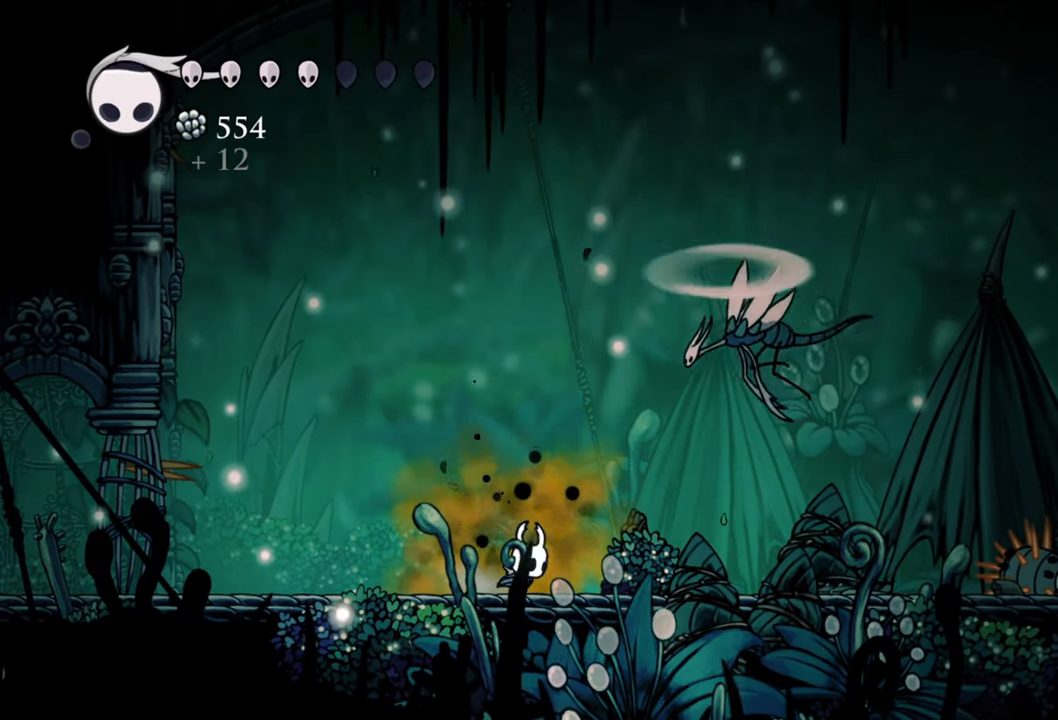
{"buttons": ["X", "DPAD_RIGHT"], "events": [[140, "A", "down"], [180, "DPAD_DOWN", "up"], [280, "DPAD_UP", "down"], [380, "DPAD_UP", "up"], [460, "X", "down"], [500, "A", "up"]]}
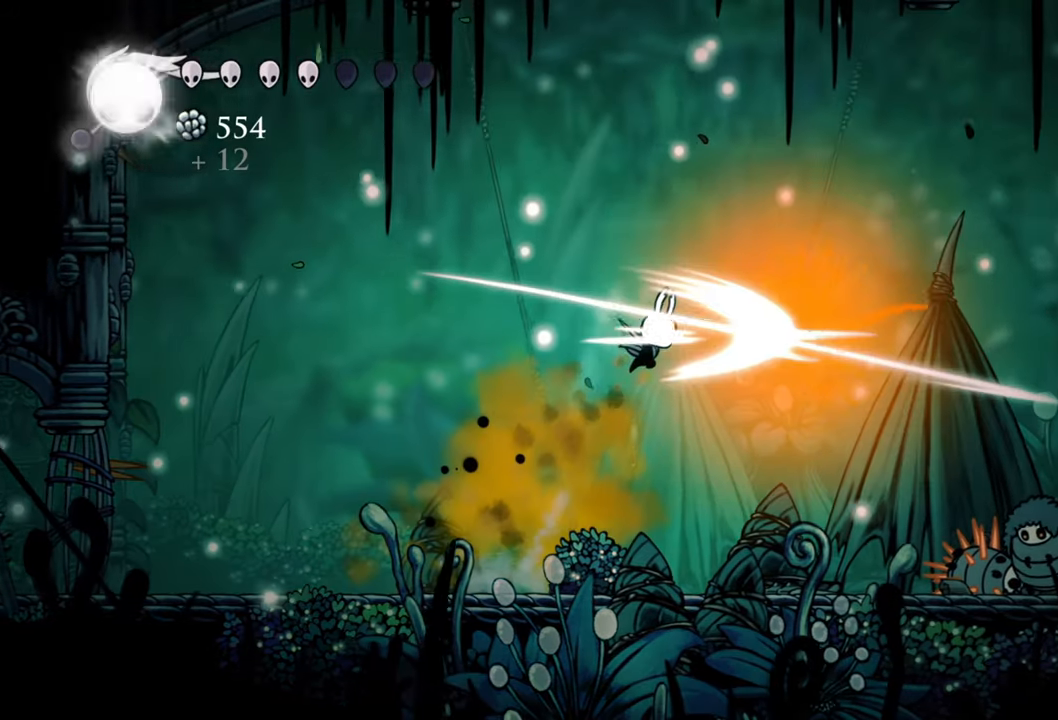
{"buttons": ["DPAD_DOWN", "DPAD_LEFT"], "events": [[120, "X", "up"], [160, "DPAD_RIGHT", "up"], [280, "DPAD_LEFT", "down"], [300, "DPAD_DOWN", "down"]]}
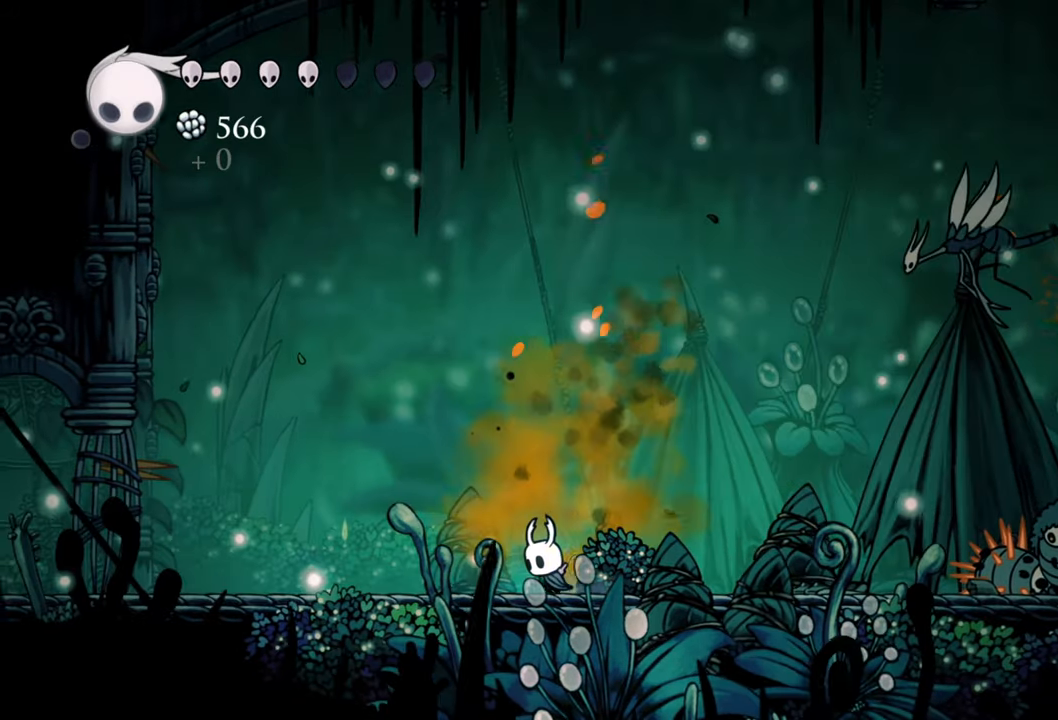
{"buttons": ["DPAD_LEFT"], "events": [[340, "DPAD_DOWN", "up"], [420, "DPAD_DOWN", "down"], [440, "DPAD_DOWN", "up"]]}
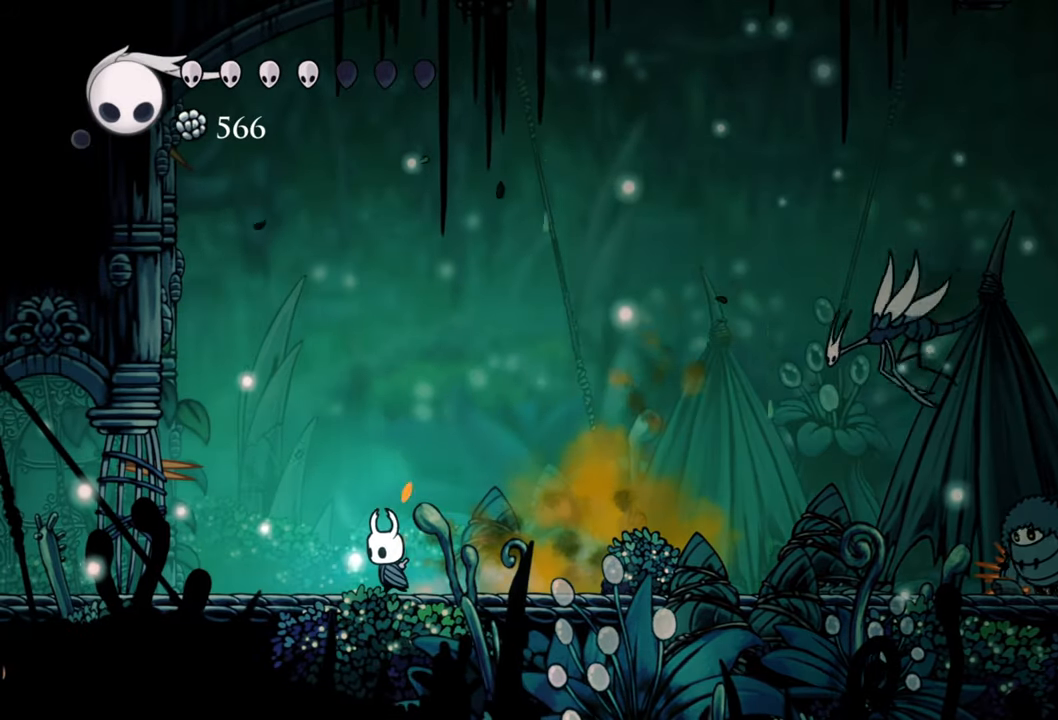
{"buttons": [], "events": [[140, "DPAD_LEFT", "up"]]}
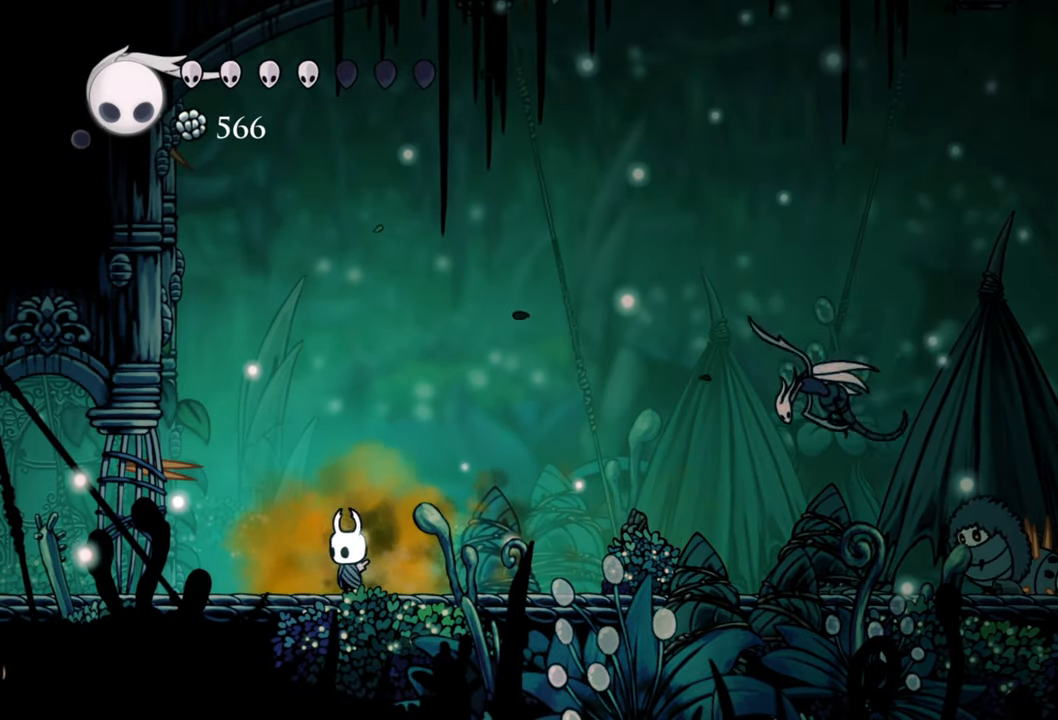
{"buttons": ["A", "DPAD_LEFT"], "events": [[60, "A", "down"], [280, "DPAD_LEFT", "down"], [320, "A", "up"], [380, "A", "down"], [420, "DPAD_DOWN", "down"], [480, "DPAD_DOWN", "up"]]}
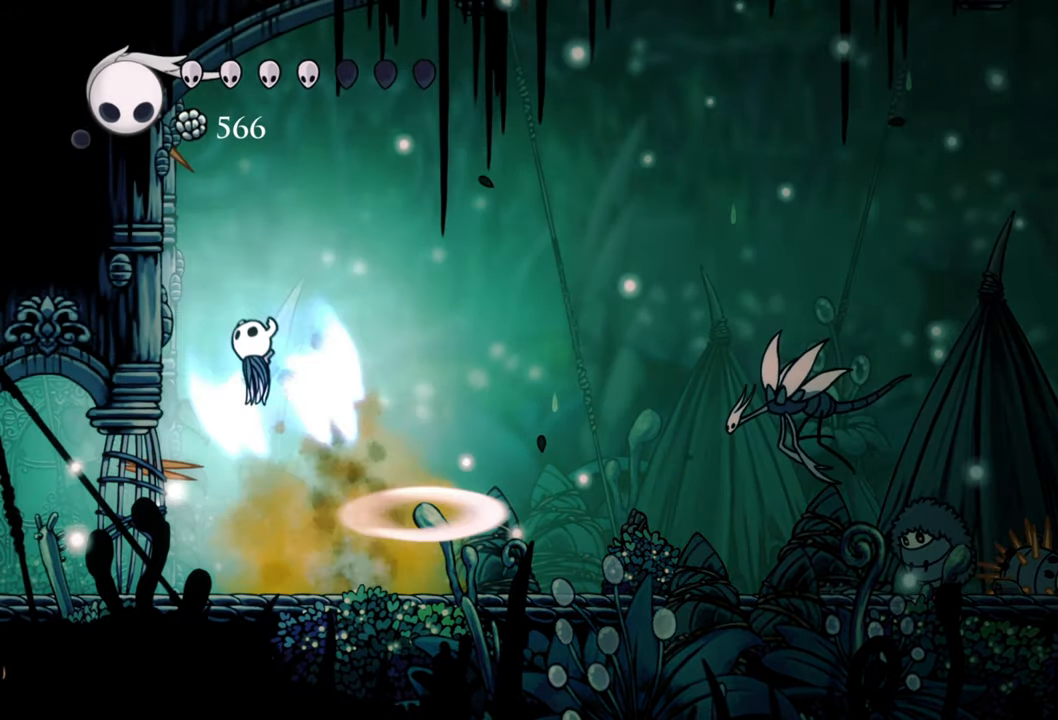
{"buttons": [], "events": [[80, "DPAD_LEFT", "up"], [120, "A", "up"], [140, "DPAD_RIGHT", "down"], [200, "R2", "down"], [380, "R2", "up"], [440, "DPAD_RIGHT", "up"]]}
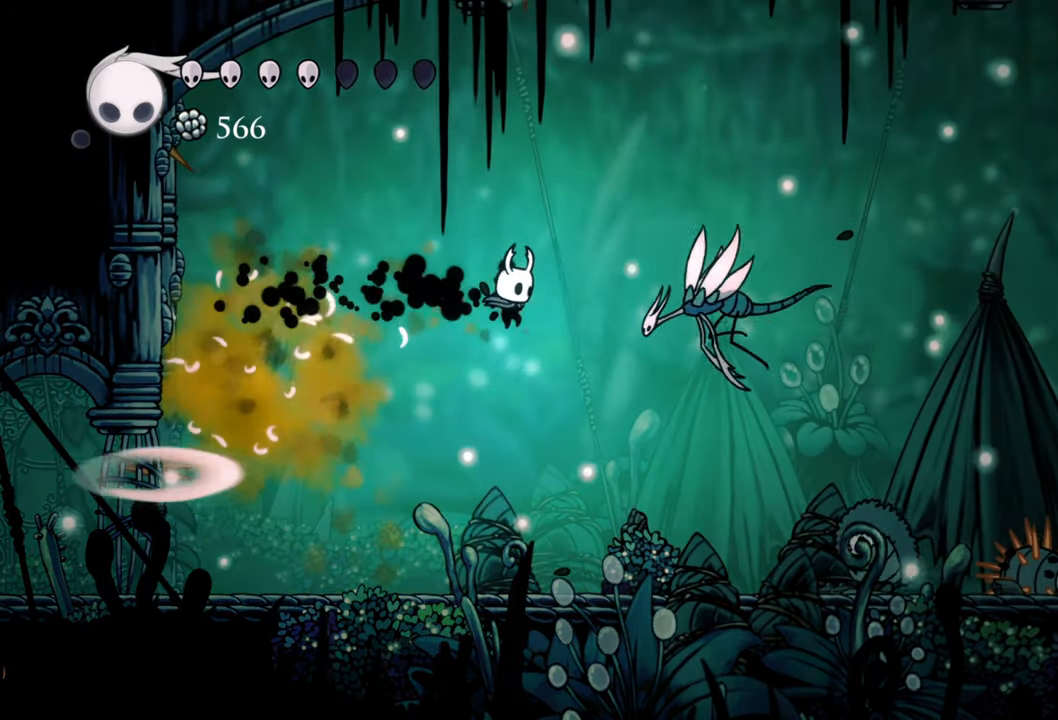
{"buttons": ["DPAD_RIGHT"], "events": [[260, "DPAD_RIGHT", "down"]]}
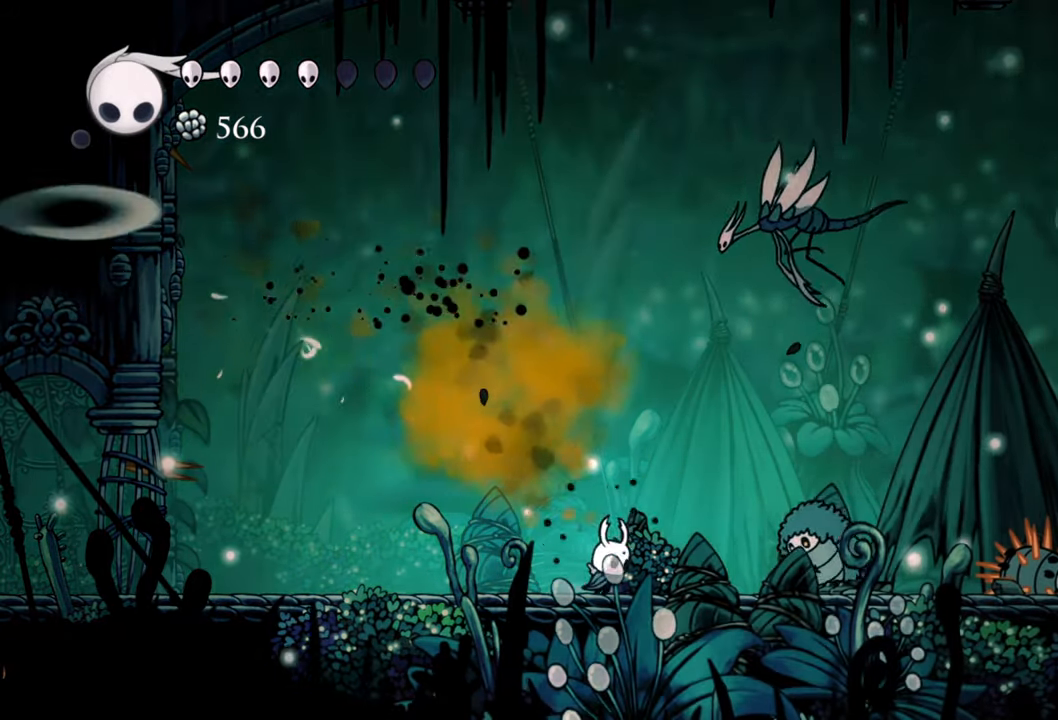
{"buttons": ["DPAD_DOWN"], "events": [[40, "A", "down"], [60, "DPAD_DOWN", "down"], [280, "R2", "down"], [300, "A", "up"], [360, "DPAD_DOWN", "up"], [380, "R2", "up"], [440, "DPAD_DOWN", "down"], [480, "DPAD_RIGHT", "up"]]}
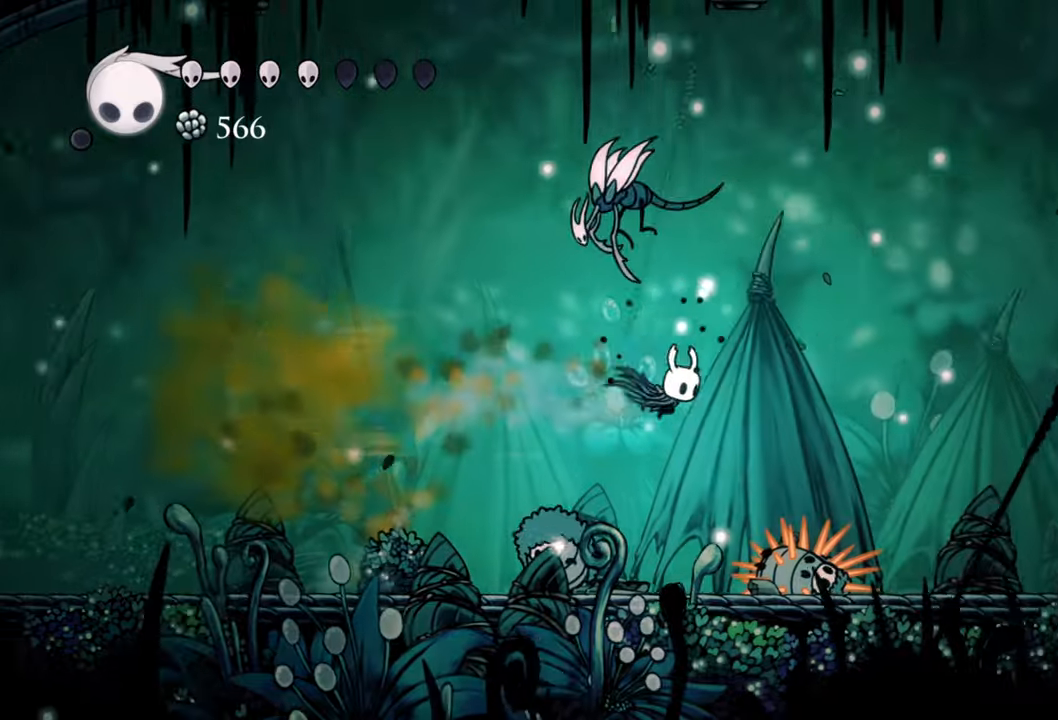
{"buttons": ["DPAD_DOWN", "DPAD_LEFT"], "events": [[40, "DPAD_LEFT", "down"], [40, "X", "down"], [180, "X", "up"], [380, "X", "down"], [500, "X", "up"]]}
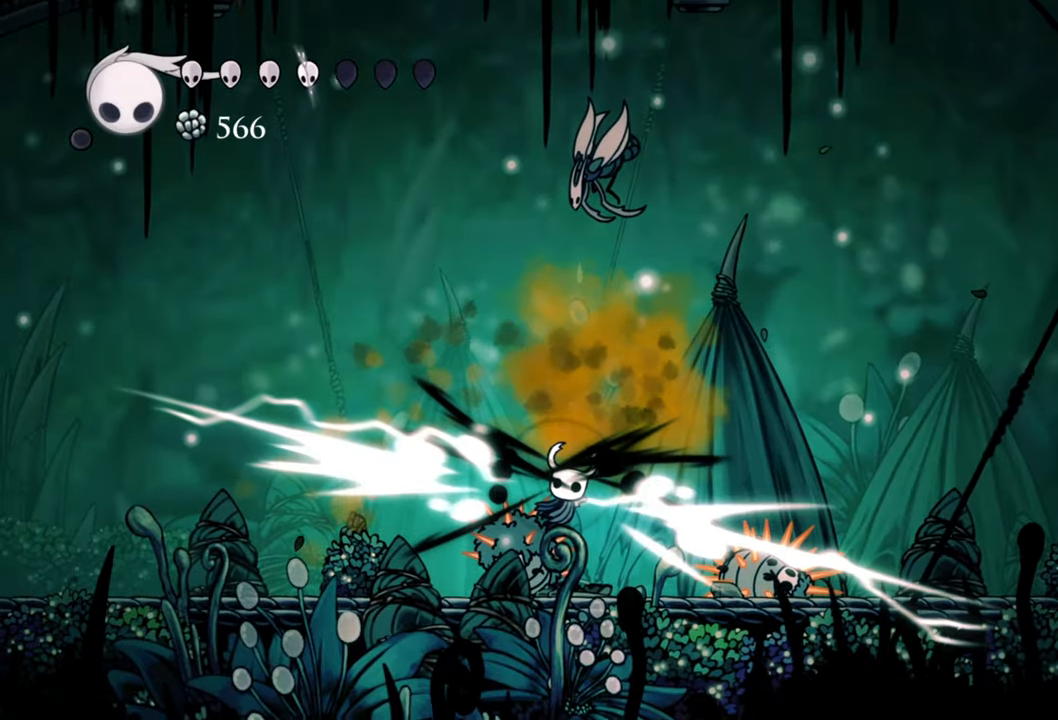
{"buttons": ["DPAD_DOWN"], "events": [[80, "DPAD_LEFT", "up"], [180, "DPAD_LEFT", "down"], [400, "DPAD_LEFT", "up"]]}
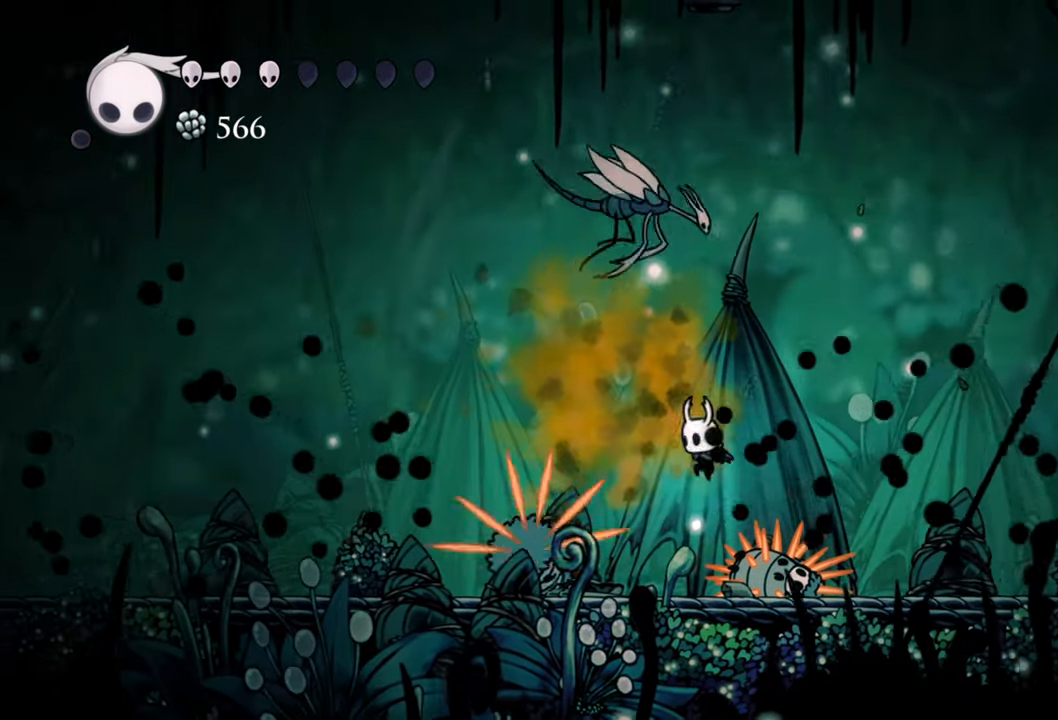
{"buttons": [], "events": [[40, "DPAD_LEFT", "down"], [160, "DPAD_DOWN", "up"], [280, "DPAD_DOWN", "down"], [320, "X", "down"], [360, "DPAD_DOWN", "up"], [380, "DPAD_LEFT", "up"], [420, "X", "up"]]}
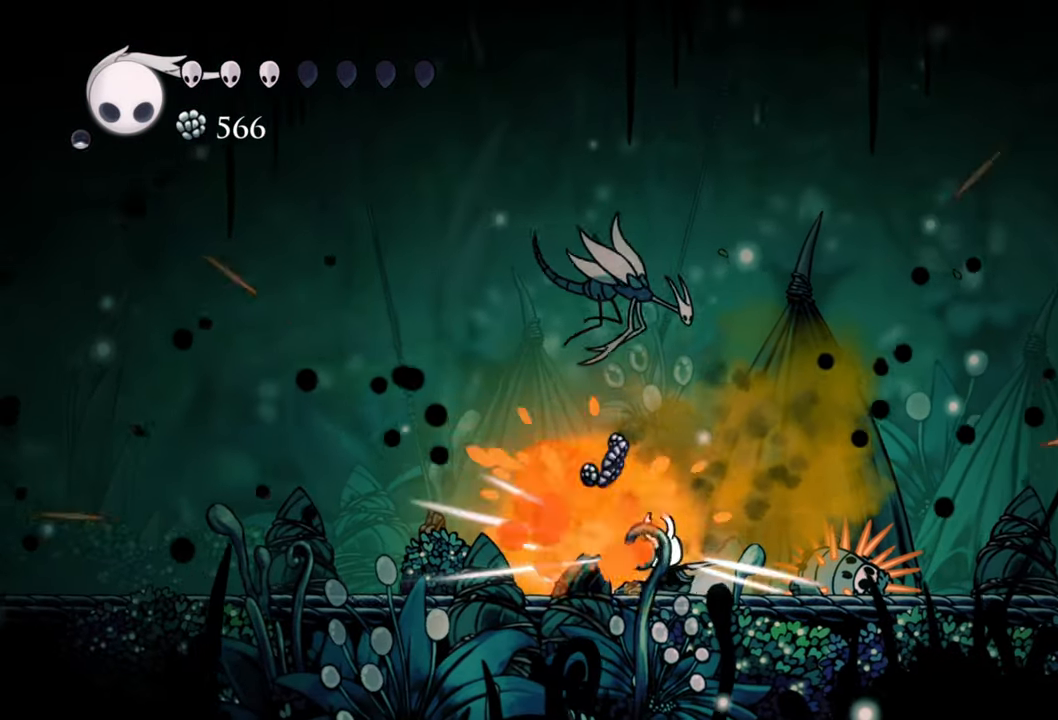
{"buttons": ["DPAD_LEFT"], "events": [[80, "X", "down"], [120, "DPAD_LEFT", "down"], [160, "X", "up"]]}
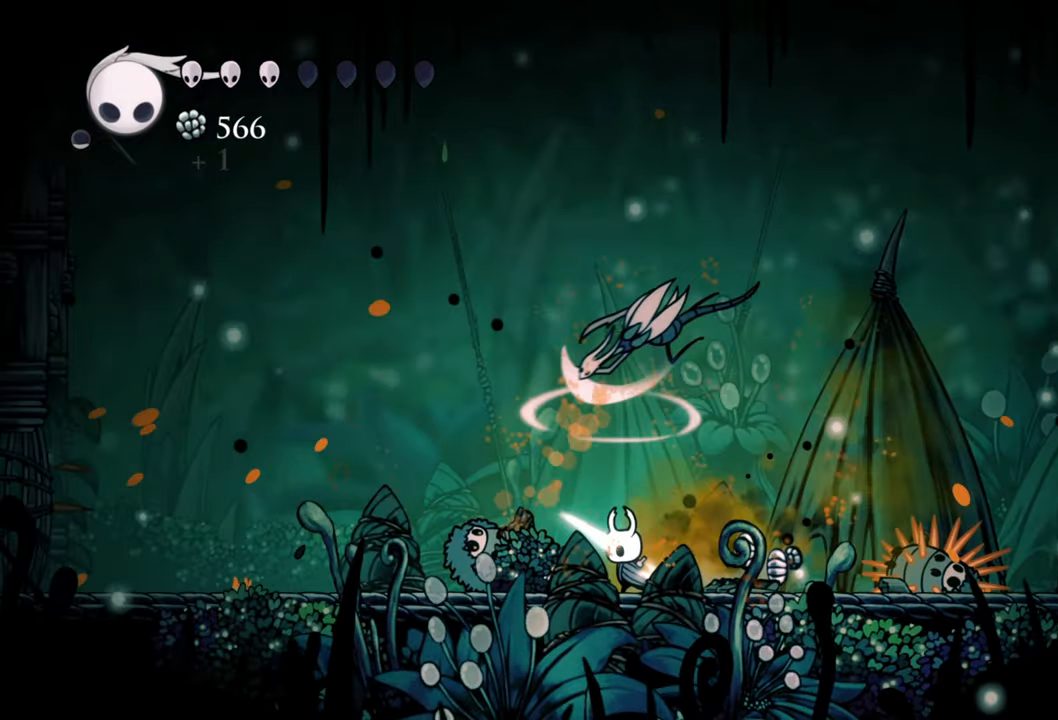
{"buttons": [], "events": [[40, "DPAD_LEFT", "up"], [80, "A", "down"], [140, "DPAD_RIGHT", "down"], [140, "DPAD_UP", "down"], [220, "A", "up"], [220, "DPAD_RIGHT", "up"], [220, "X", "down"], [360, "X", "up"], [380, "DPAD_UP", "up"]]}
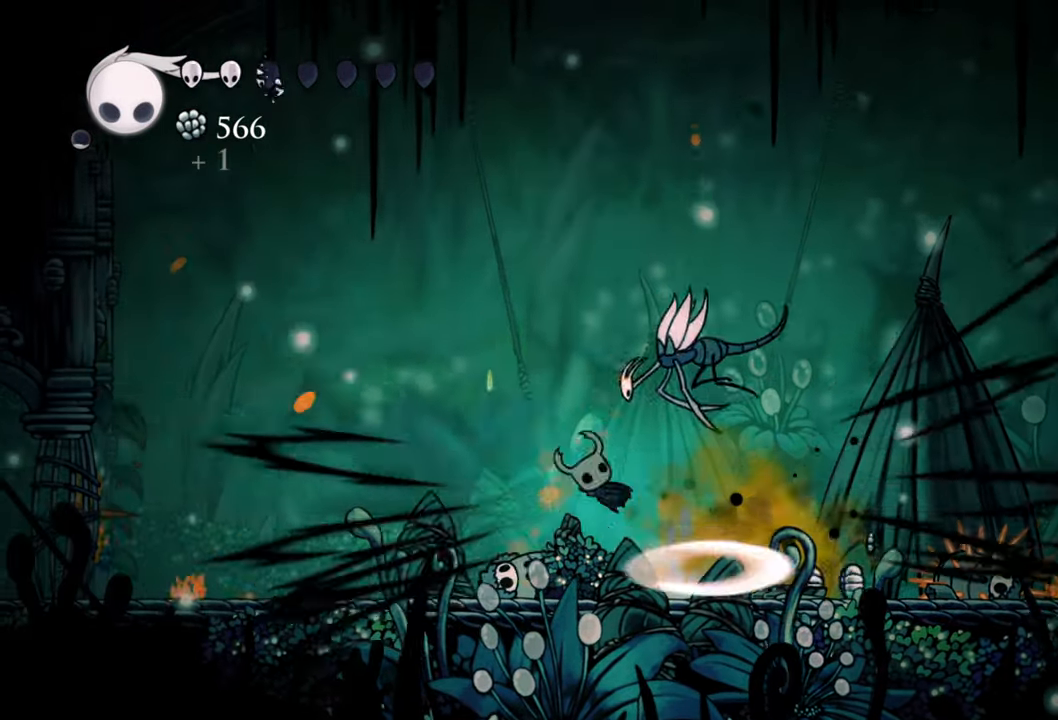
{"buttons": ["DPAD_RIGHT"], "events": [[300, "DPAD_RIGHT", "down"]]}
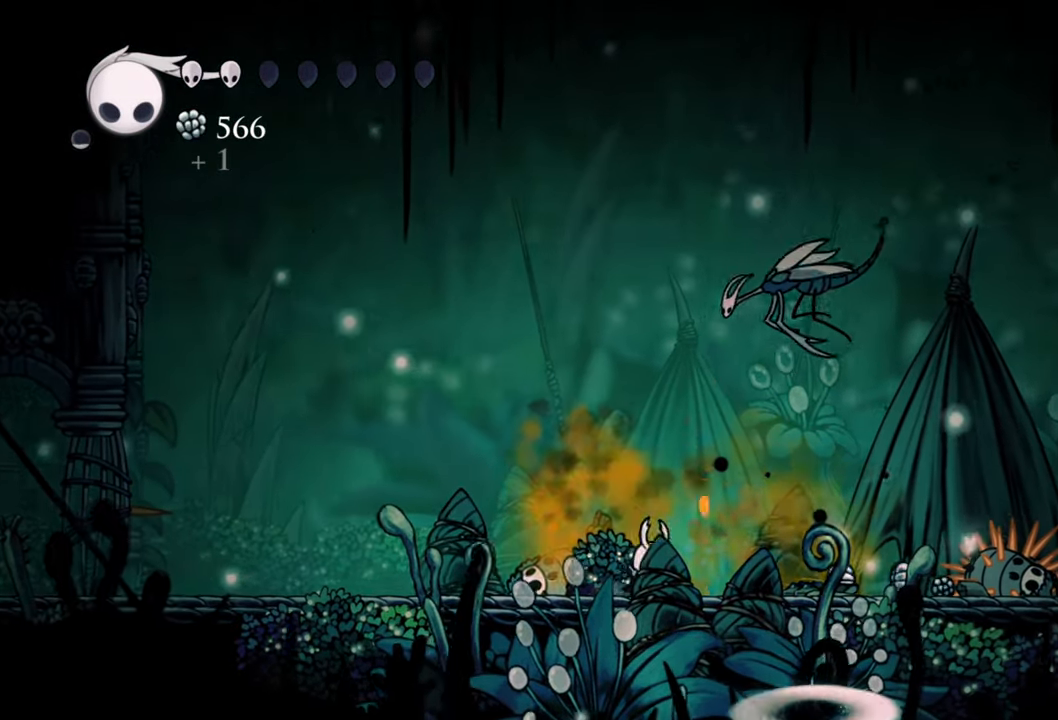
{"buttons": ["DPAD_LEFT"], "events": [[100, "DPAD_RIGHT", "up"], [300, "DPAD_LEFT", "down"]]}
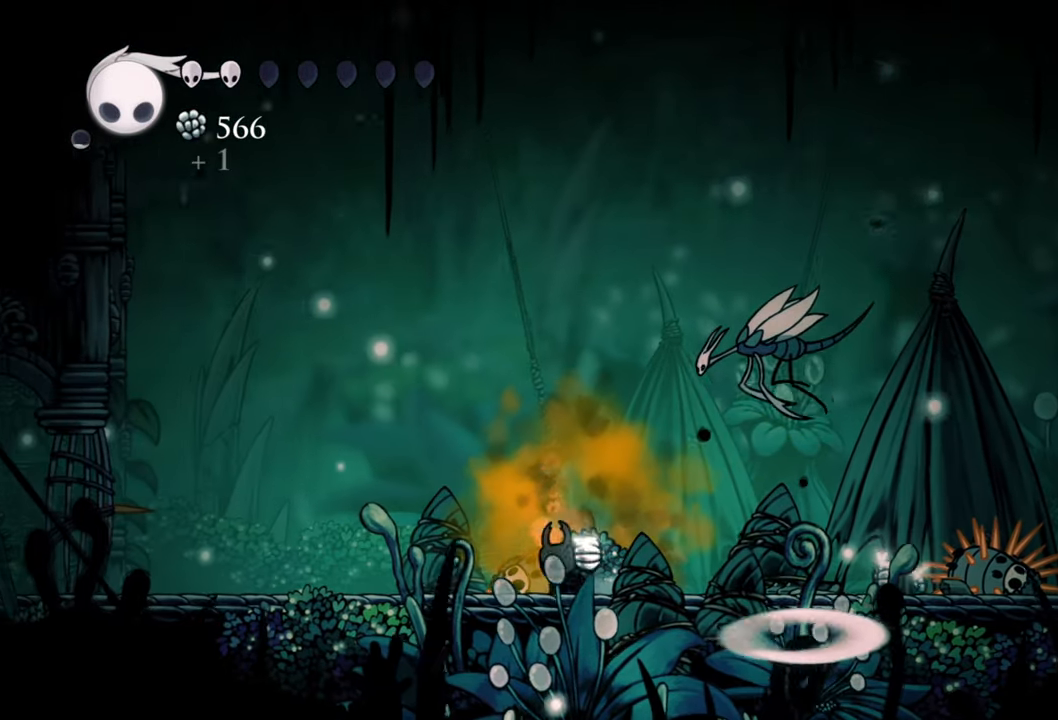
{"buttons": [], "events": [[400, "DPAD_LEFT", "up"]]}
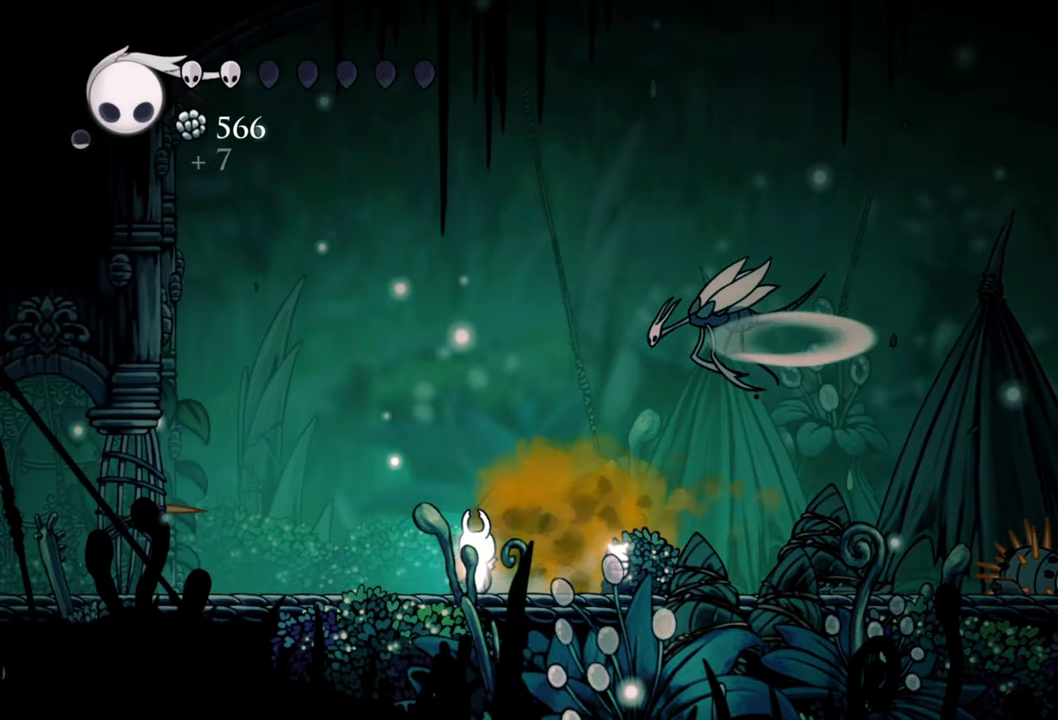
{"buttons": ["A", "DPAD_UP", "DPAD_RIGHT"], "events": [[60, "DPAD_RIGHT", "down"], [240, "DPAD_DOWN", "down"], [320, "A", "down"], [420, "DPAD_DOWN", "up"], [440, "DPAD_UP", "down"]]}
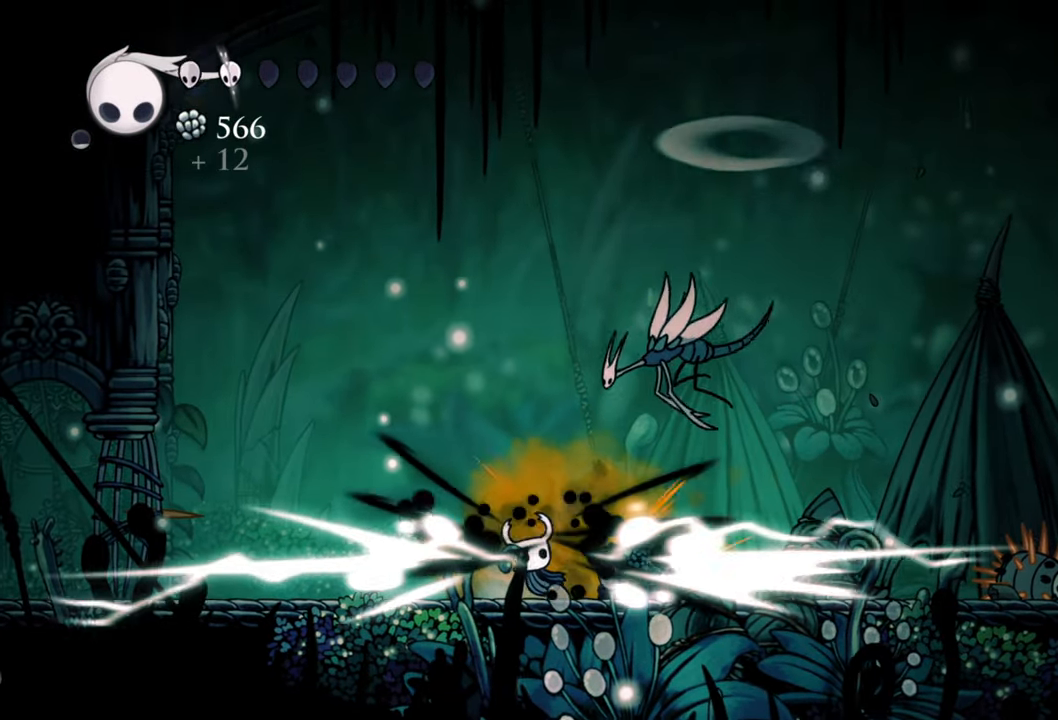
{"buttons": ["DPAD_RIGHT"], "events": [[60, "DPAD_UP", "up"], [80, "DPAD_RIGHT", "up"], [100, "A", "up"], [260, "DPAD_RIGHT", "down"]]}
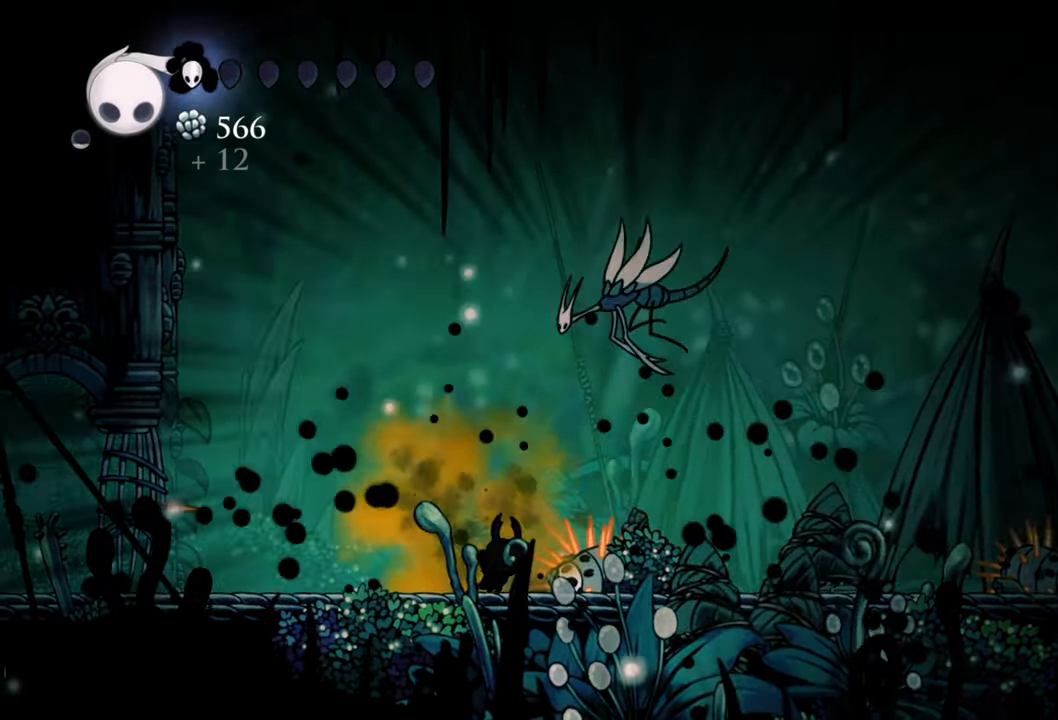
{"buttons": ["DPAD_LEFT"], "events": [[160, "DPAD_RIGHT", "up"], [320, "DPAD_LEFT", "down"]]}